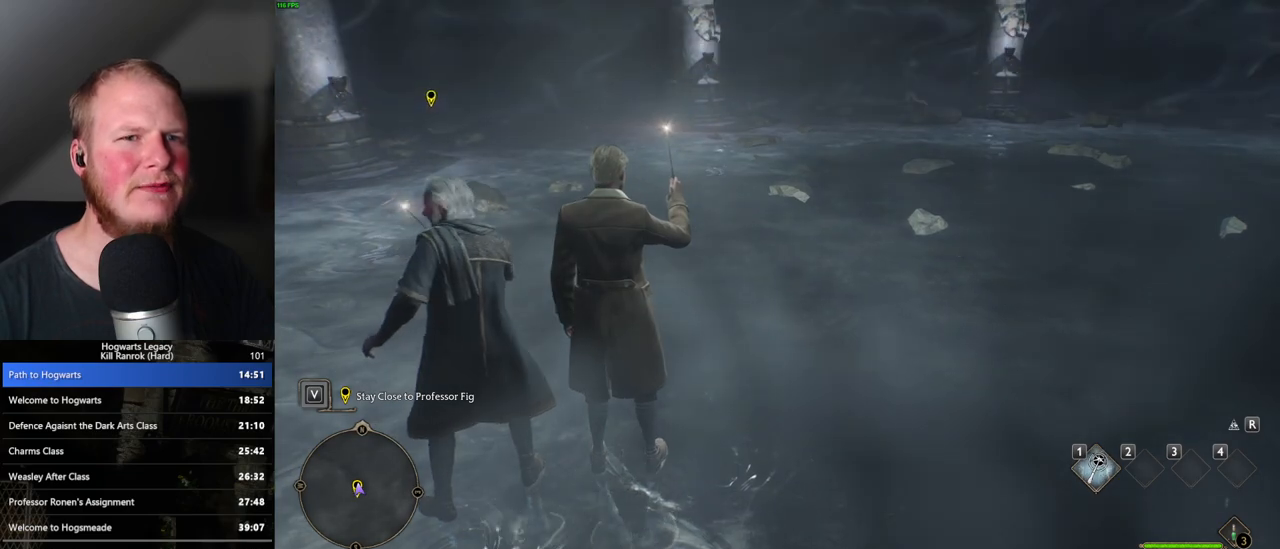
Gameplay with keyboard and mouse; each line is a JSON object with the keys and mouse buttons held at the frame after it. "events" lists presses ("down") and releases ("up") of ".", "/", "0", "1", "2", "3", "4", "5", "6", "7", "8", "9", "a", "alt_l", "alt_r", "b", "backslash", "backspace", "c", "caps_lock", "comma", "ctrl_l", "ctrl_r", "d", "e", "equals", "escape", "f", "f1", "f10", "f11", "f12", "f2", "f3", "f4", "f5", "f6", "f7", "f8", "f9", "g", "h", "i", "j", "k", "l", "lbracket", "m", "minus", "n", "o", "p", "q", "quote", "r", "rbracket", "return", "s", "semicolon", "shift_l", "shift_r", "space", "super", "super_r", "t", "tab", "tilde", "u", "v", "w", "x", "y", "z", "mouse_left", "mouse_wheel", "mouse_right", "mouse_mb4" and "mouse_mb5" between this image and that frame as [ms after this image, input, new state], when the widget could be followed in between. "mouse_left", "mouse_wheel", "mouse_right", "mouse_mb4", "mouse_mb5" = the "left", "wheel", "right", "mb4", "mb5" buttons of the "mouse" list. No other keys are recorded. "wheel" means that the mouse wheel is clicked or scrolled. Mouse movement is not recorded.
{"keys": ["w"], "mouse": [], "events": [[250, "w", "down"]]}
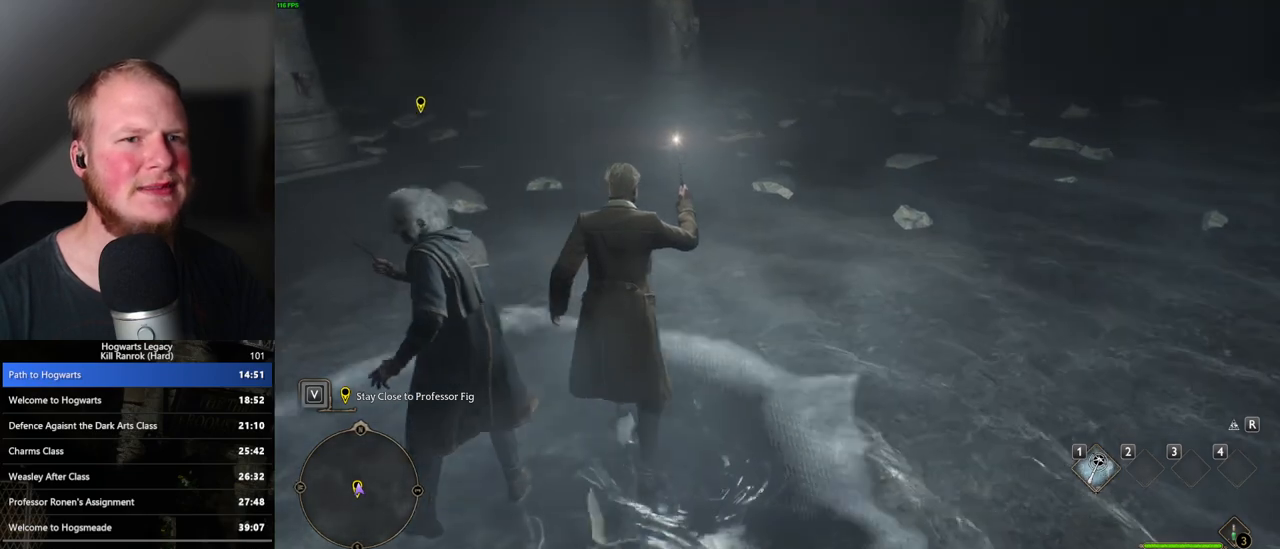
{"keys": ["d", "w"], "mouse": [], "events": [[50, "shift_l", "down"], [233, "shift_l", "up"], [333, "d", "down"]]}
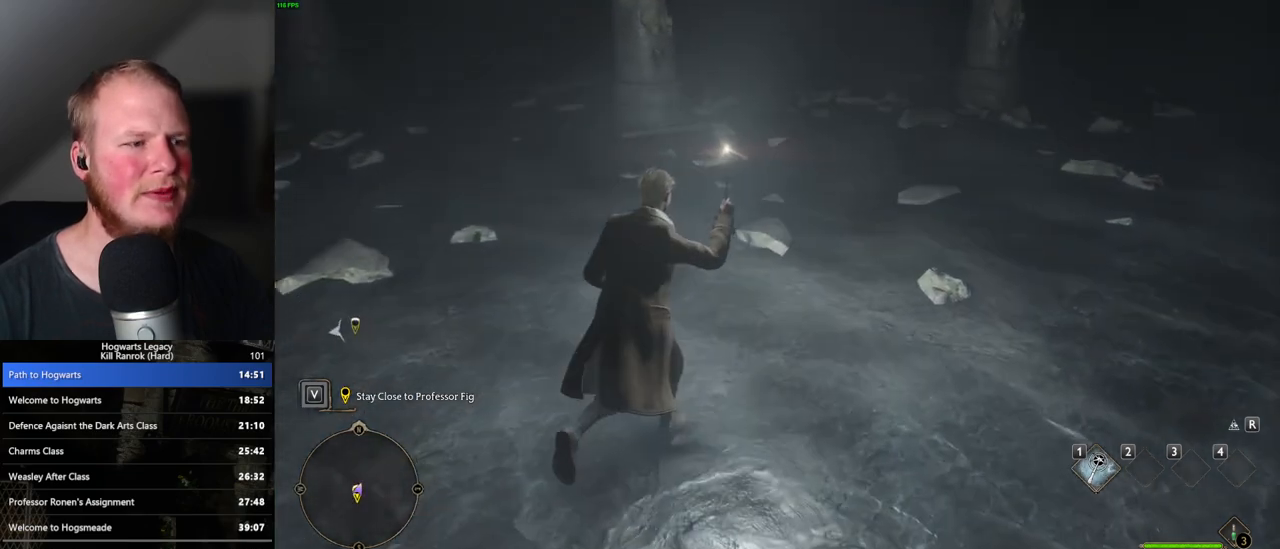
{"keys": ["w"], "mouse": [], "events": [[333, "d", "up"]]}
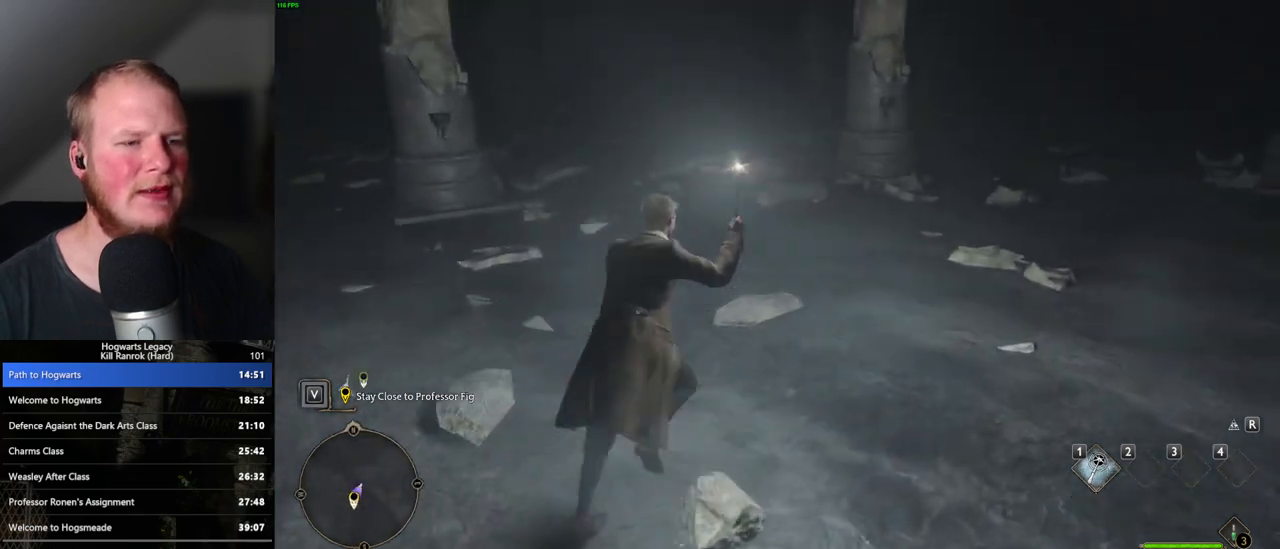
{"keys": ["w"], "mouse": [], "events": []}
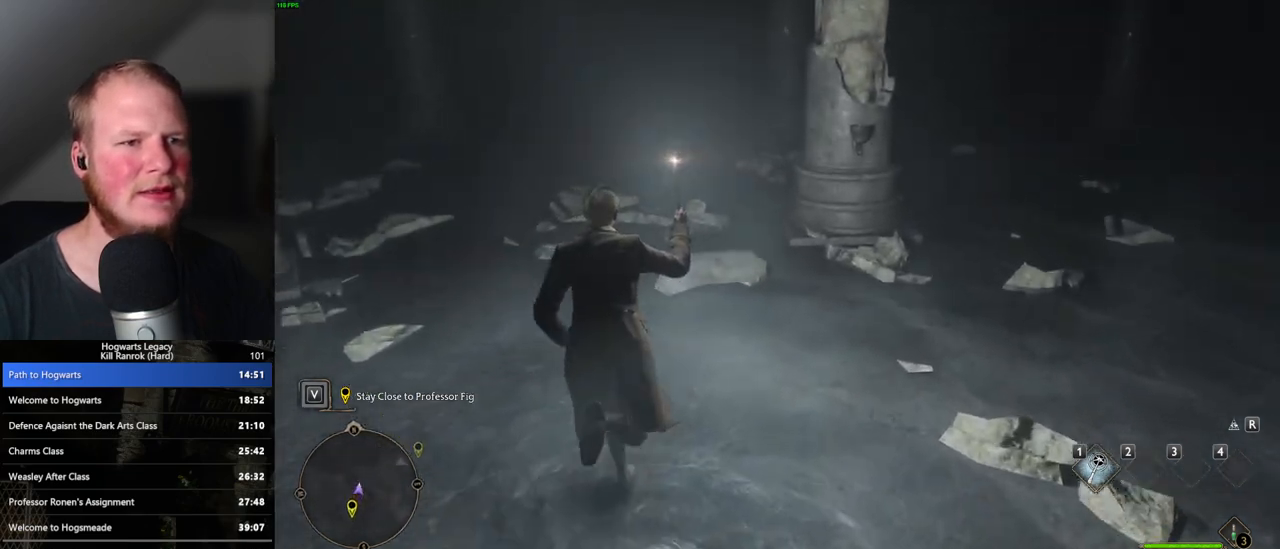
{"keys": ["w"], "mouse": [], "events": []}
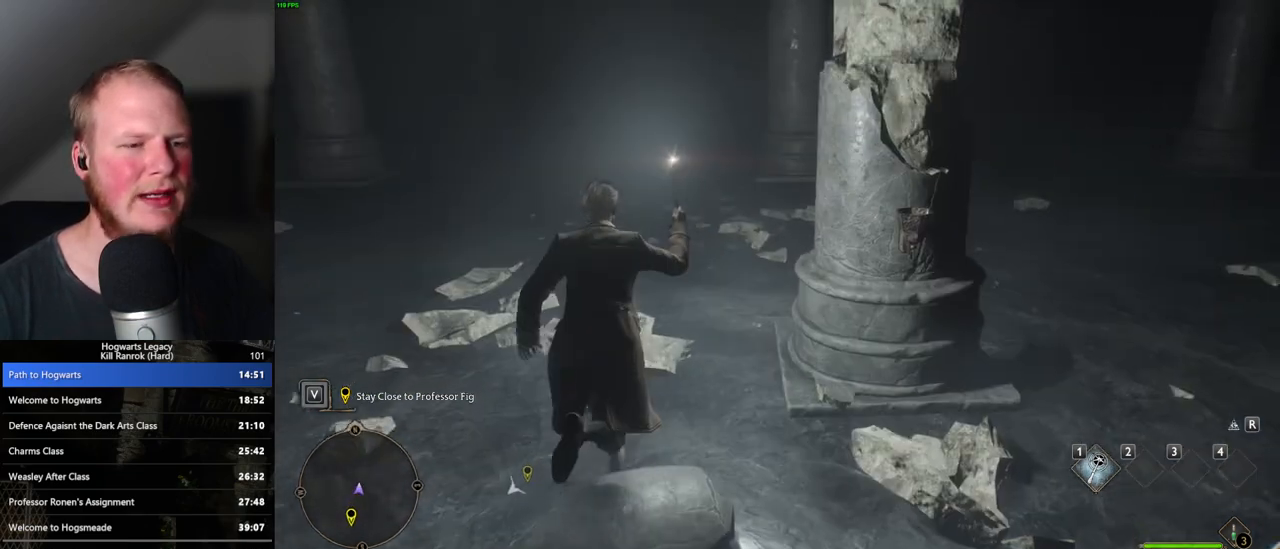
{"keys": ["w"], "mouse": [], "events": []}
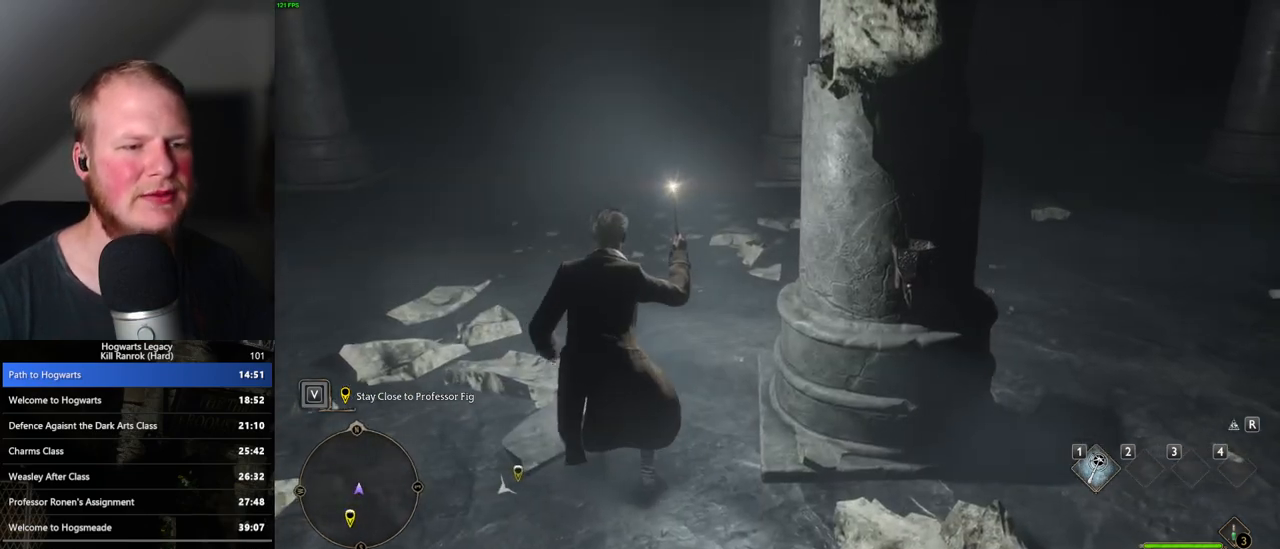
{"keys": ["a", "w"], "mouse": [], "events": [[17, "d", "down"], [33, "d", "up"], [500, "a", "down"]]}
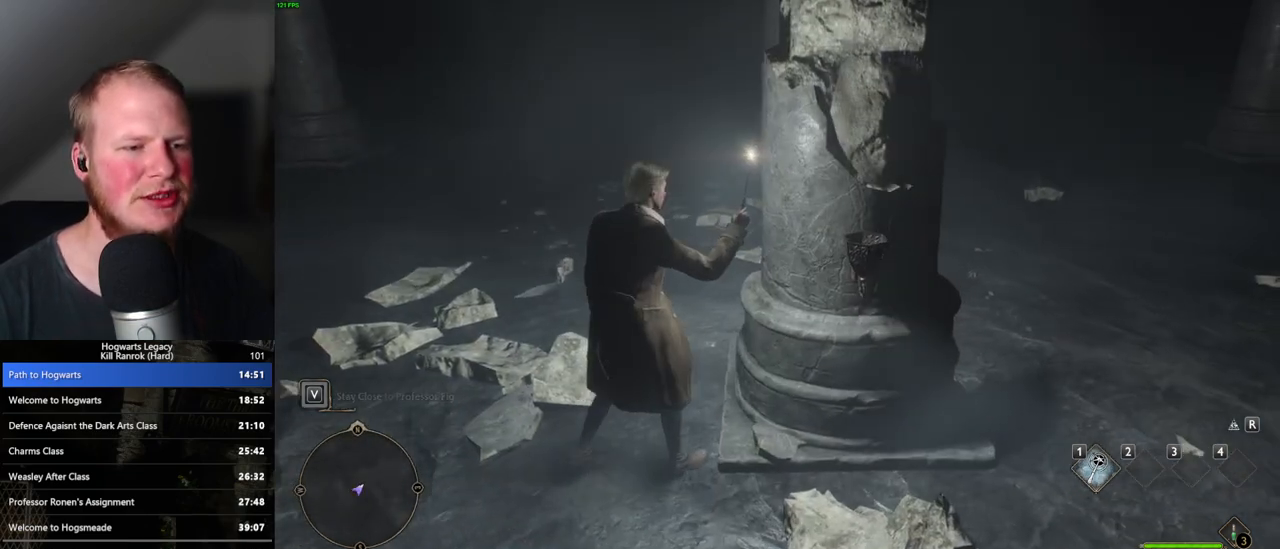
{"keys": ["a", "w"], "mouse": [], "events": [[150, "a", "up"], [400, "a", "down"]]}
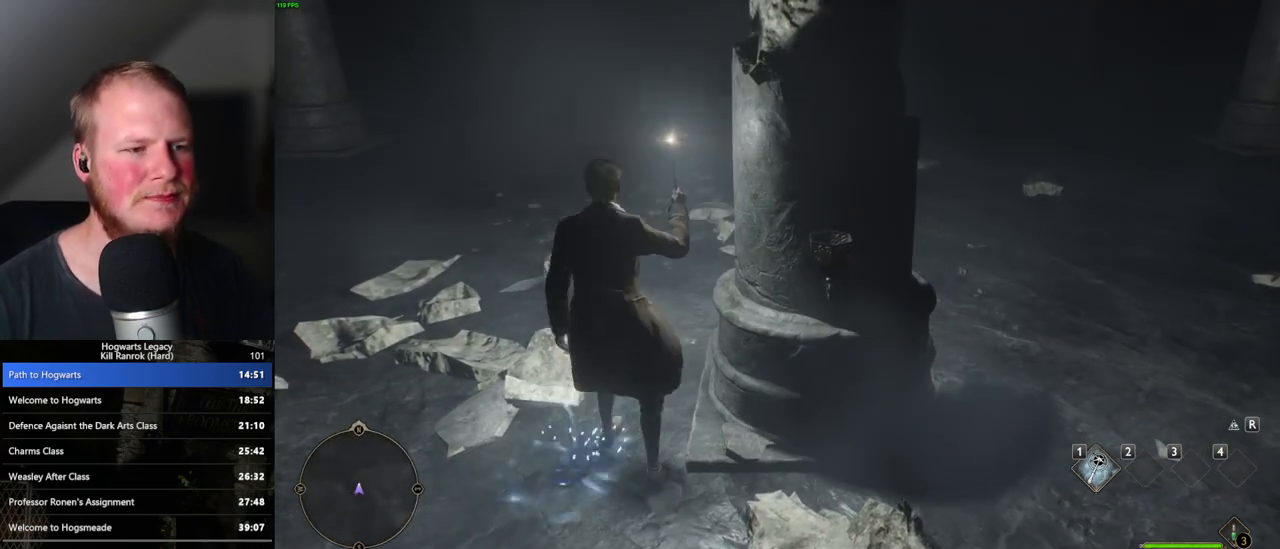
{"keys": ["w"], "mouse": [], "events": [[150, "a", "up"]]}
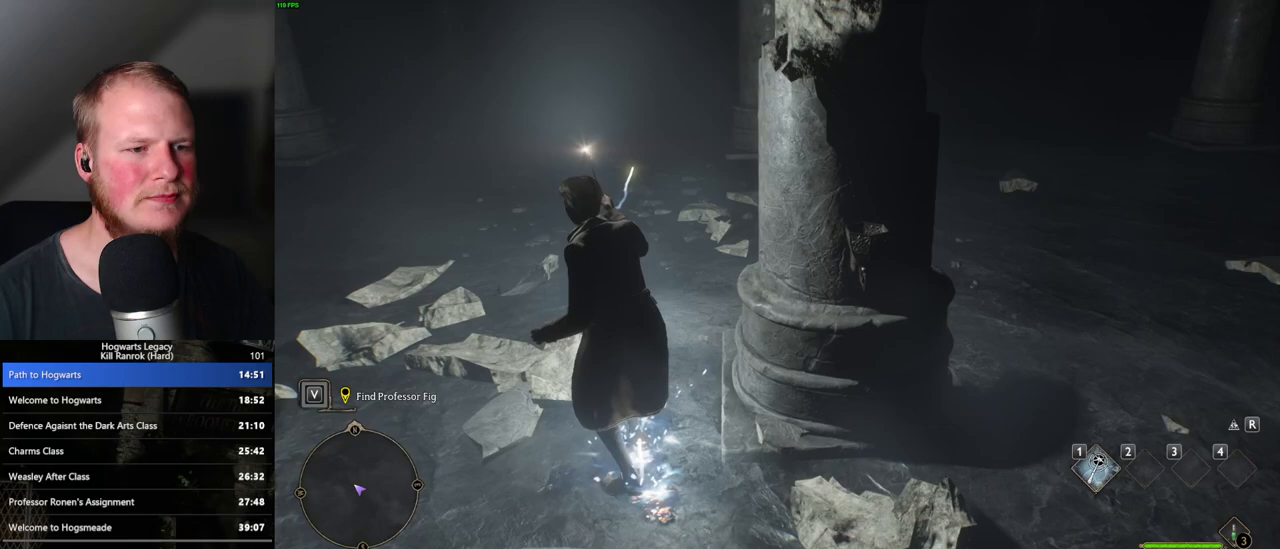
{"keys": ["w"], "mouse": [], "events": [[100, "space", "down"], [233, "space", "up"]]}
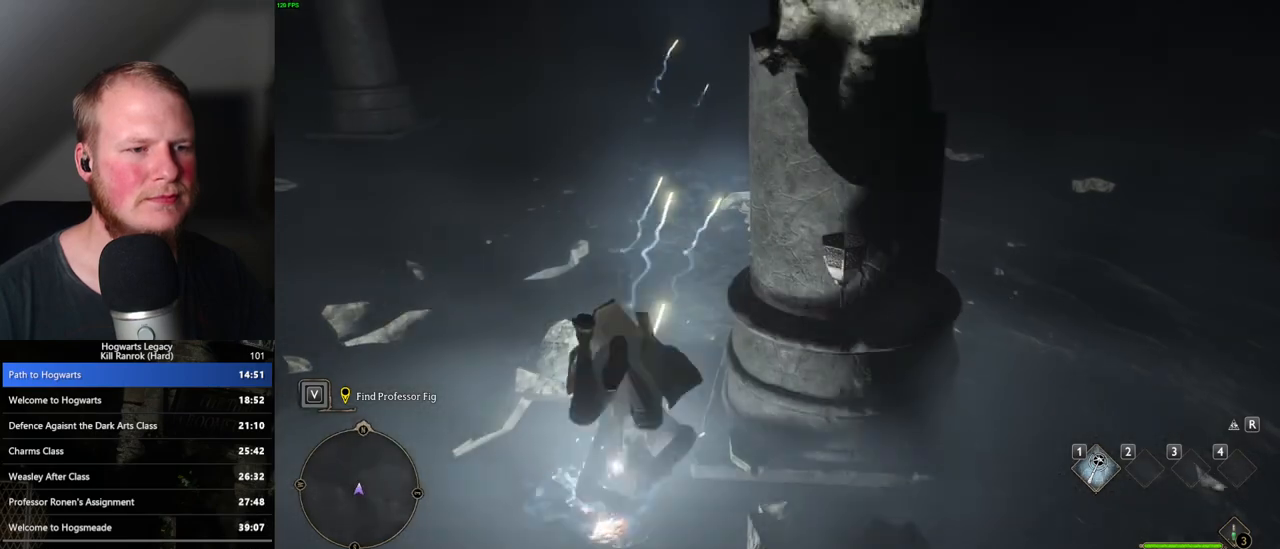
{"keys": ["space", "w"], "mouse": [], "events": [[467, "space", "down"]]}
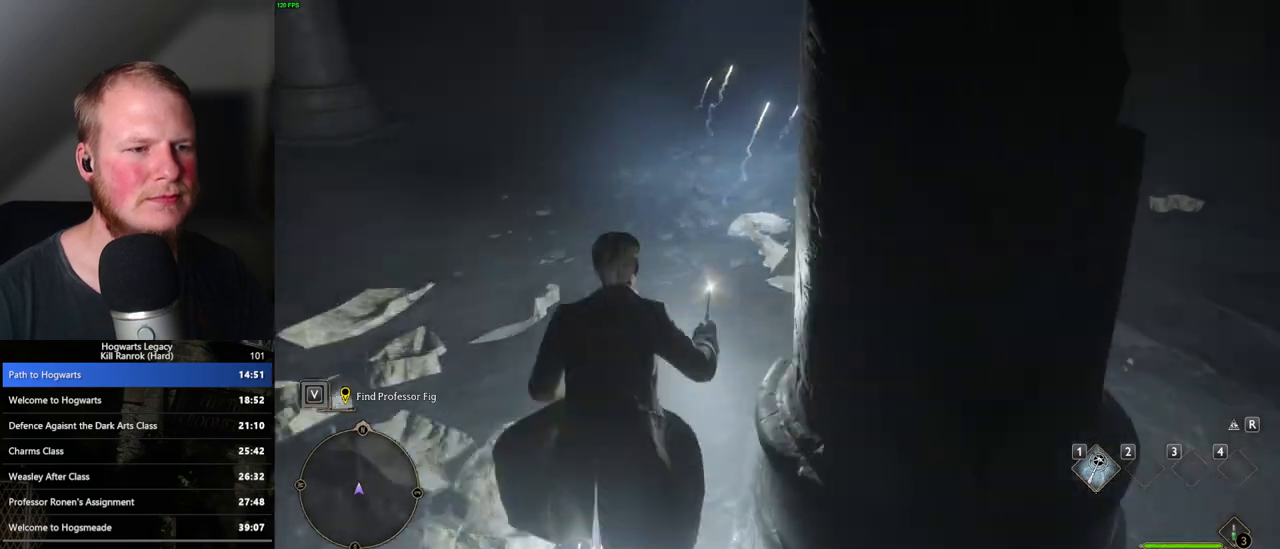
{"keys": ["w"], "mouse": [], "events": [[33, "space", "up"]]}
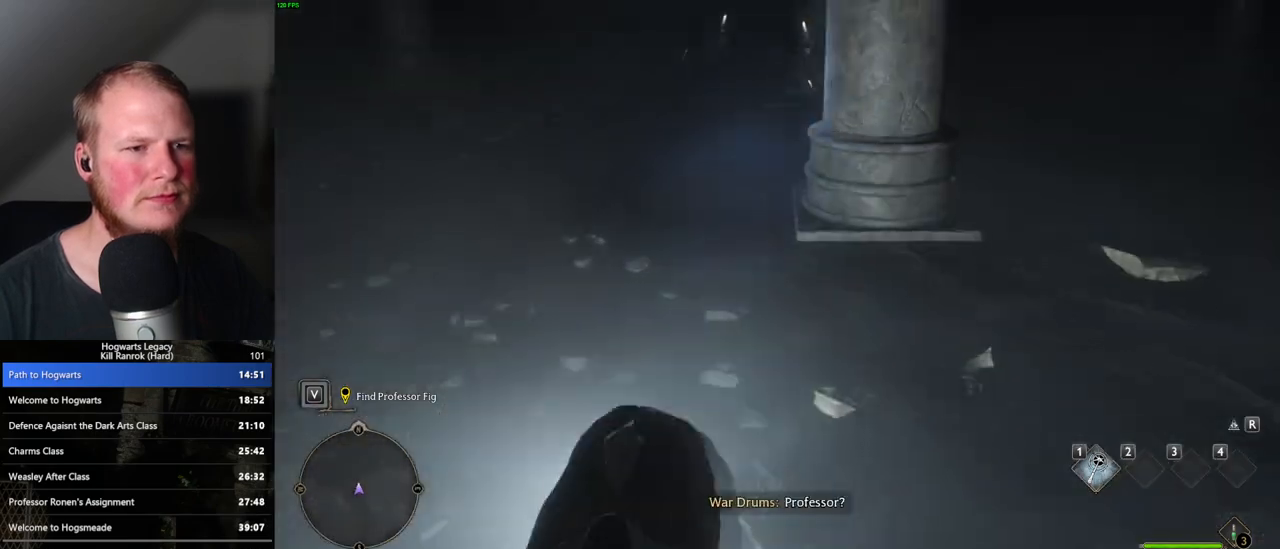
{"keys": ["w"], "mouse": [], "events": []}
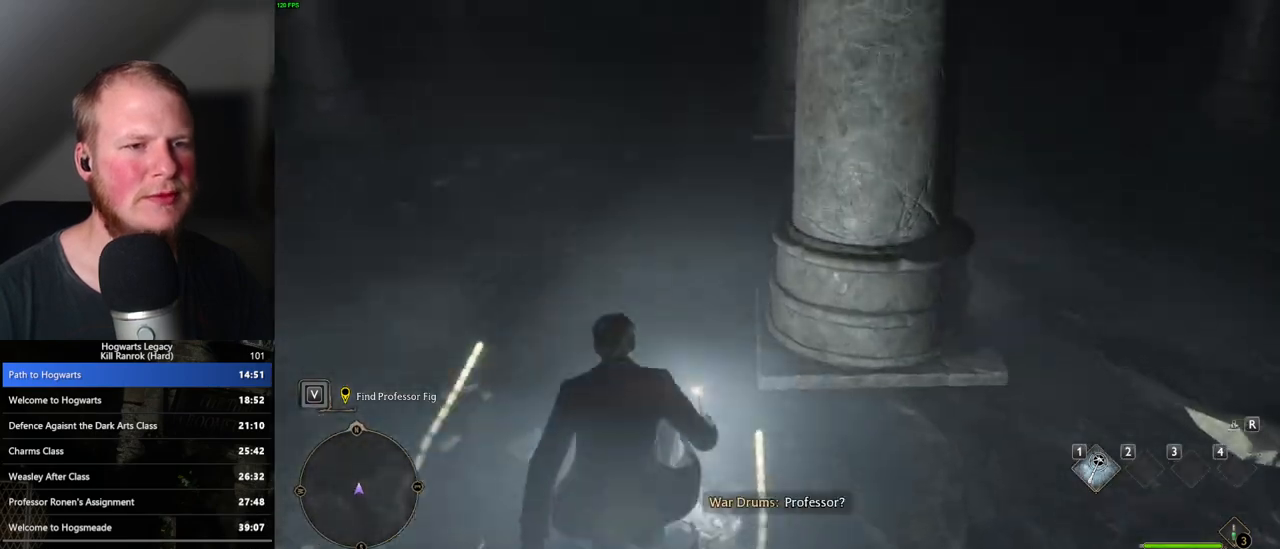
{"keys": ["w"], "mouse": [], "events": []}
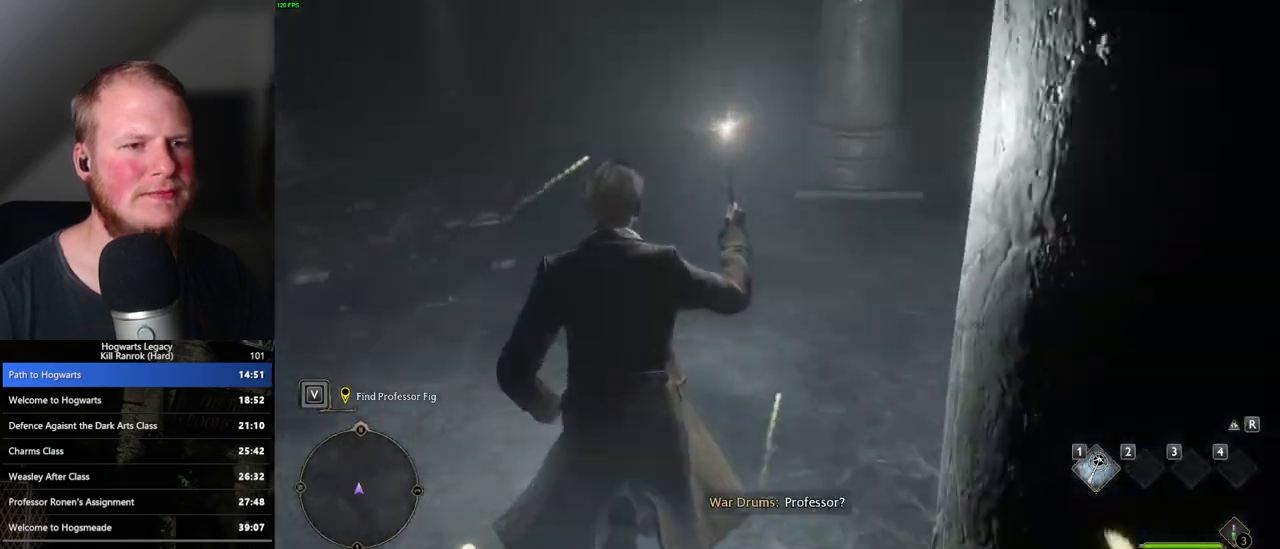
{"keys": ["w"], "mouse": [], "events": []}
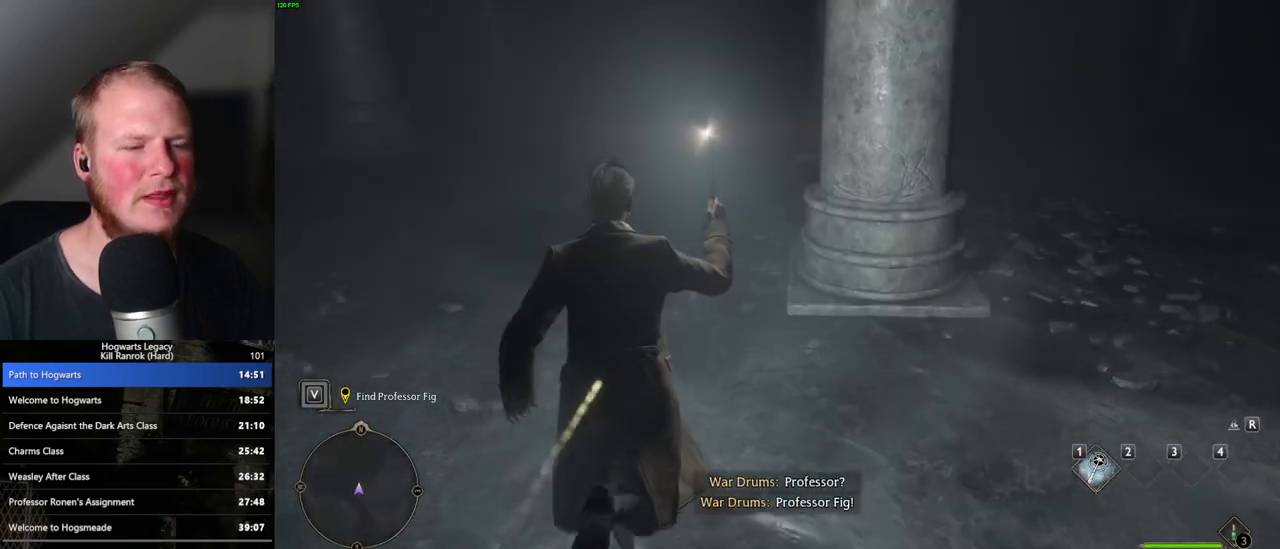
{"keys": ["w"], "mouse": [], "events": []}
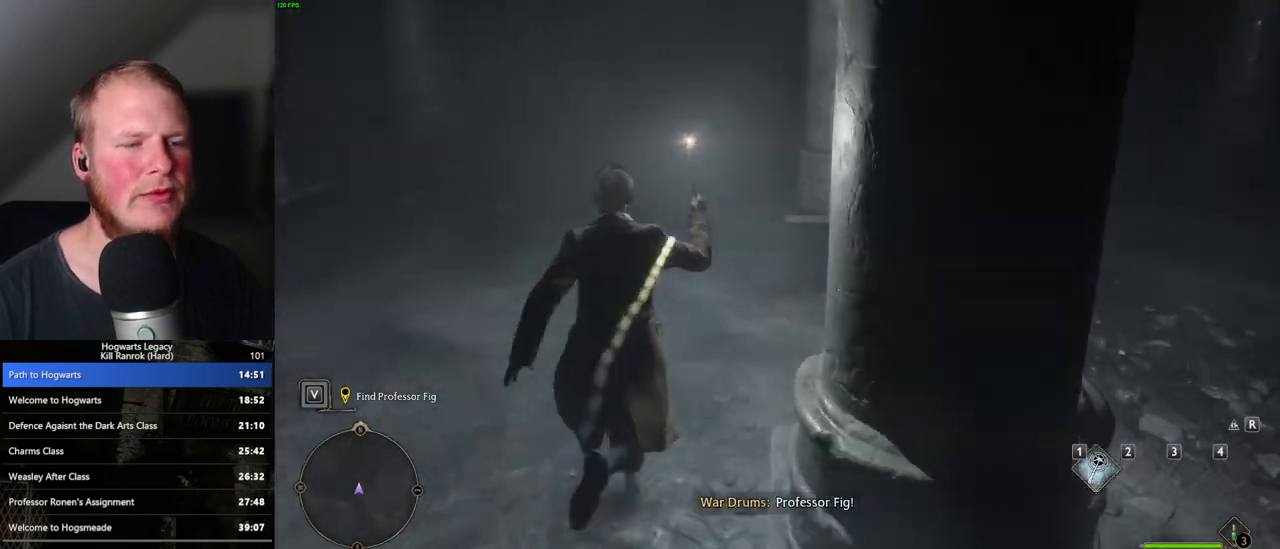
{"keys": ["w"], "mouse": [], "events": []}
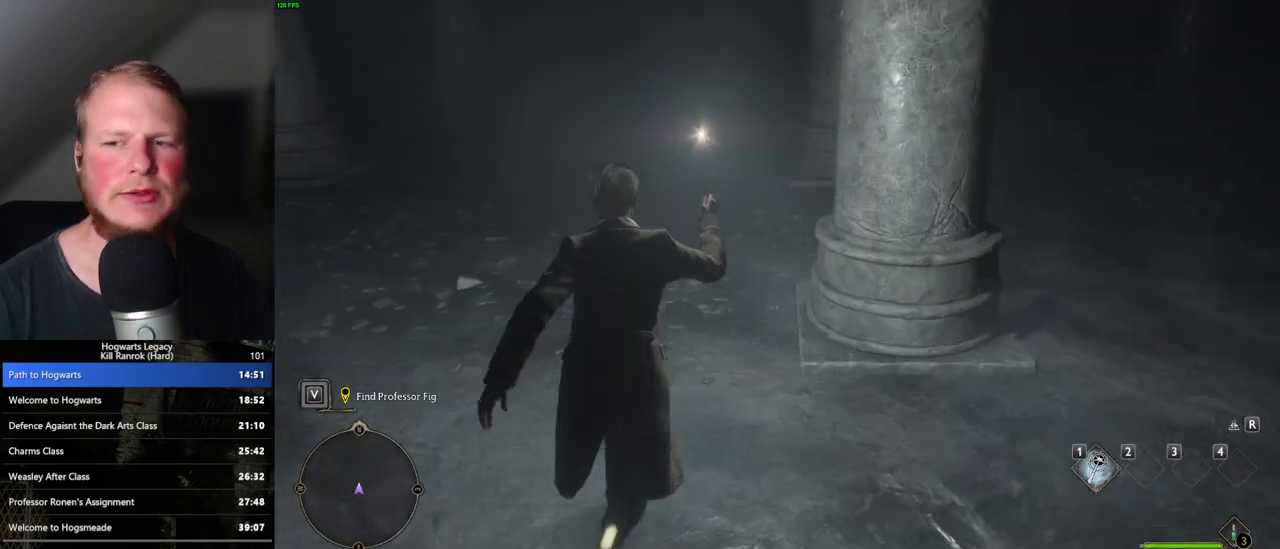
{"keys": ["w"], "mouse": [], "events": []}
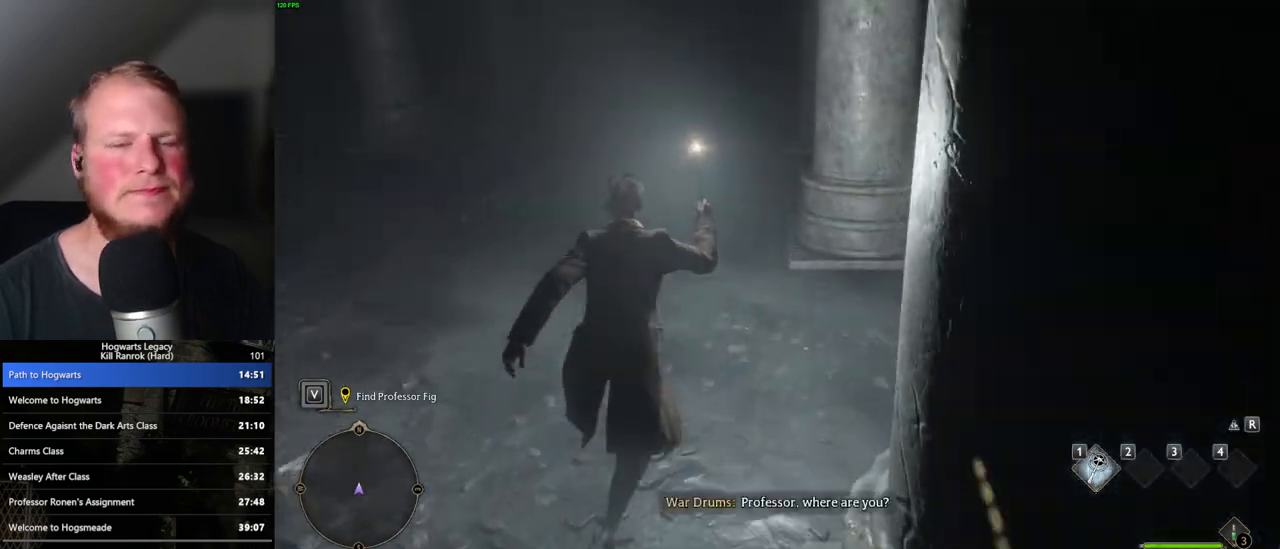
{"keys": ["w"], "mouse": [], "events": []}
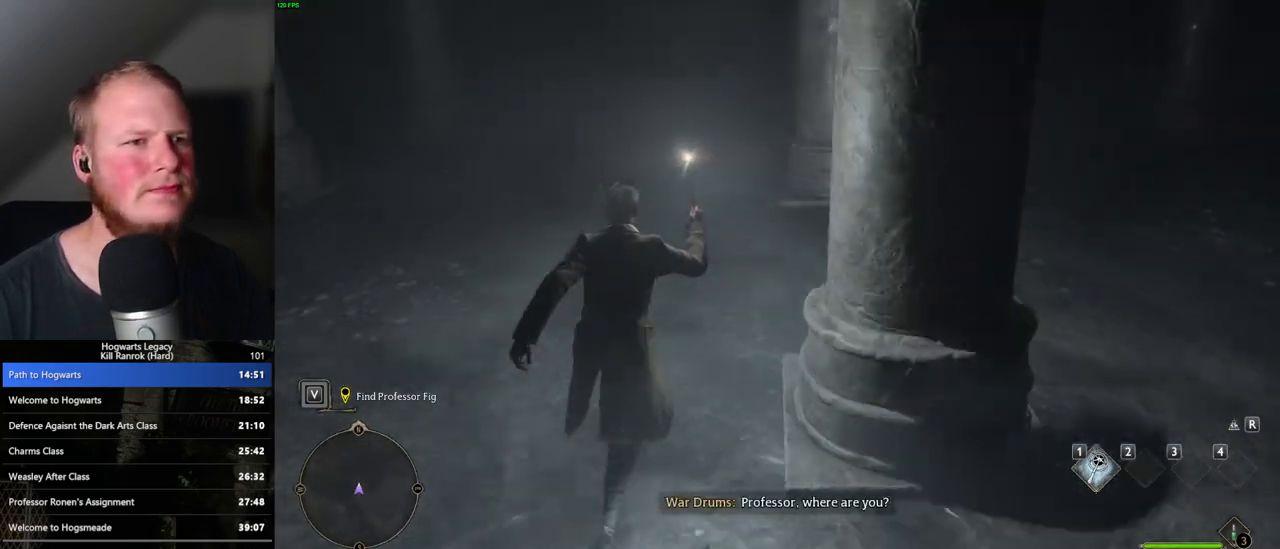
{"keys": ["w"], "mouse": [], "events": []}
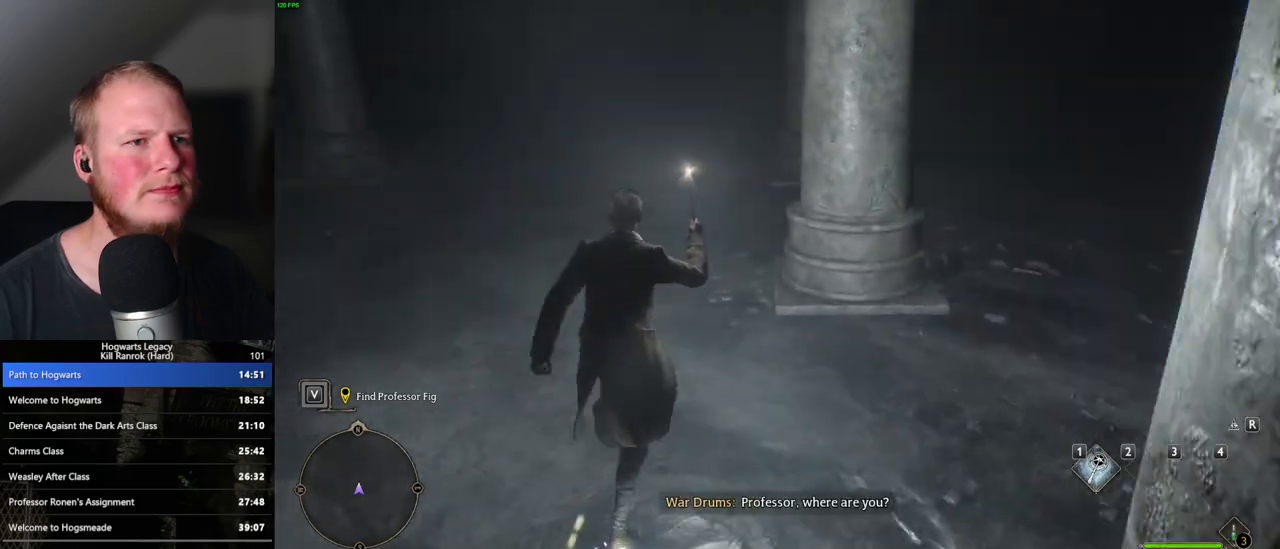
{"keys": ["w"], "mouse": [], "events": []}